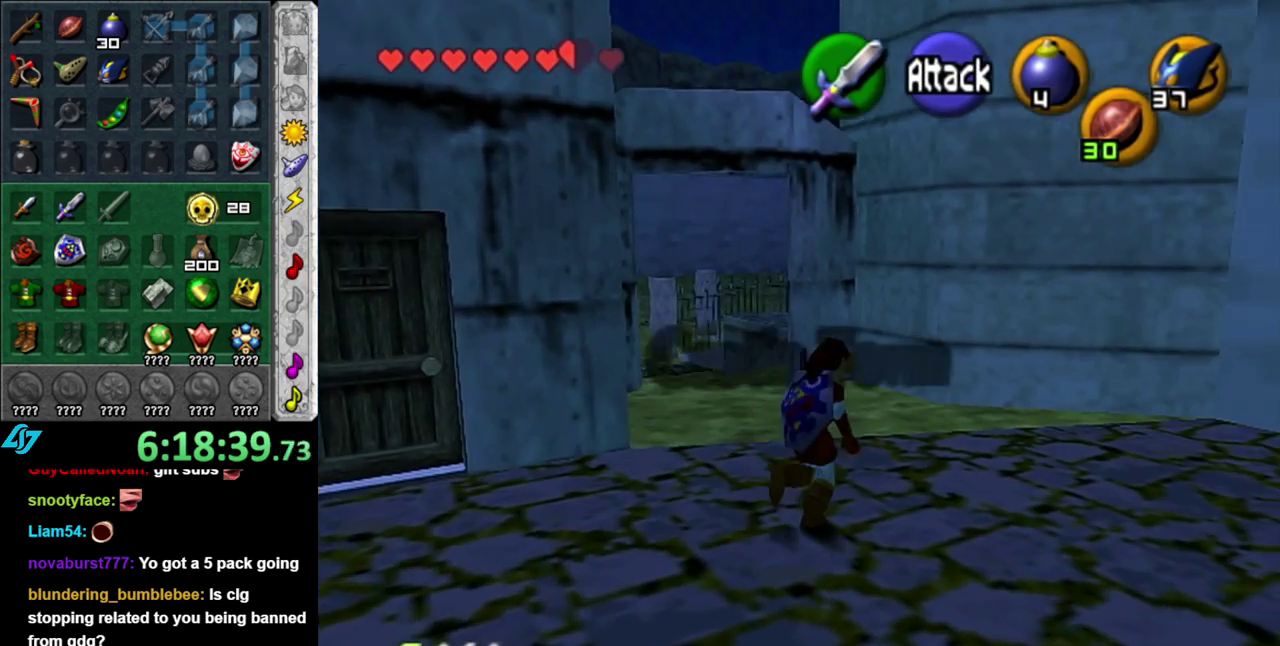
Gameplay with a controller (Nintendo layout); each line is a JSON object with the inputs held at the frame after it. "events" lists button and stick changes between this image and that frame as [ms after this image, input, new state], when the widget could be followed in between. This overlay highlights the sticks when they move; stick clicks (L3 R3) are not distinguishable. Not read: L2 L3 R2 R3 Y.
{"buttons": [], "left_stick": "up-left", "right_stick": "center", "events": [[50, "A", "down"], [167, "A", "up"], [300, "left_stick", "up"], [433, "left_stick", "up-left"]]}
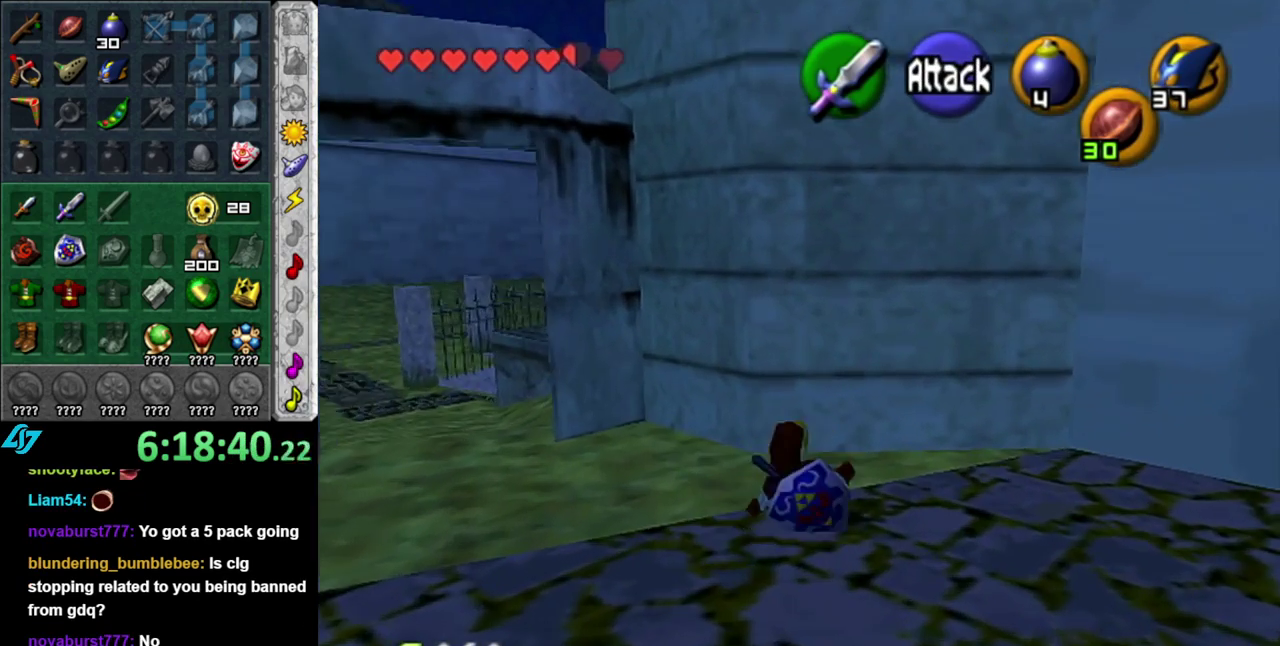
{"buttons": [], "left_stick": "center", "right_stick": "center", "events": [[17, "left_stick", "left"], [433, "left_stick", "center"]]}
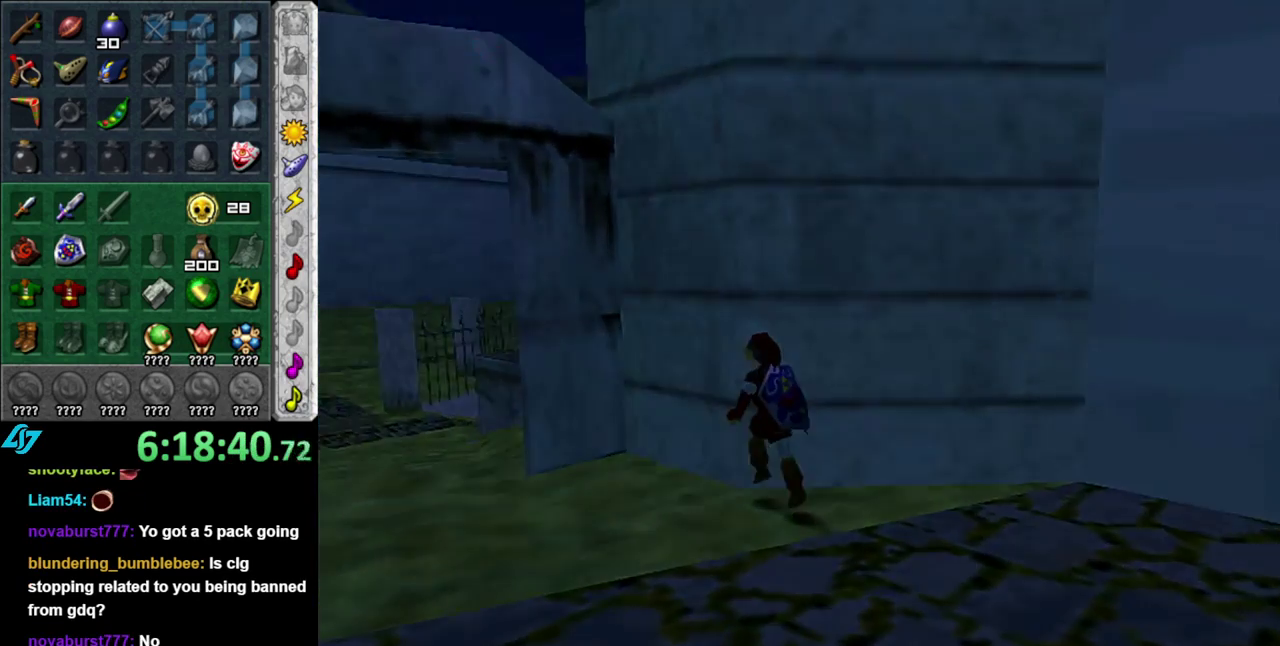
{"buttons": [], "left_stick": "down", "right_stick": "center", "events": [[450, "left_stick", "down"]]}
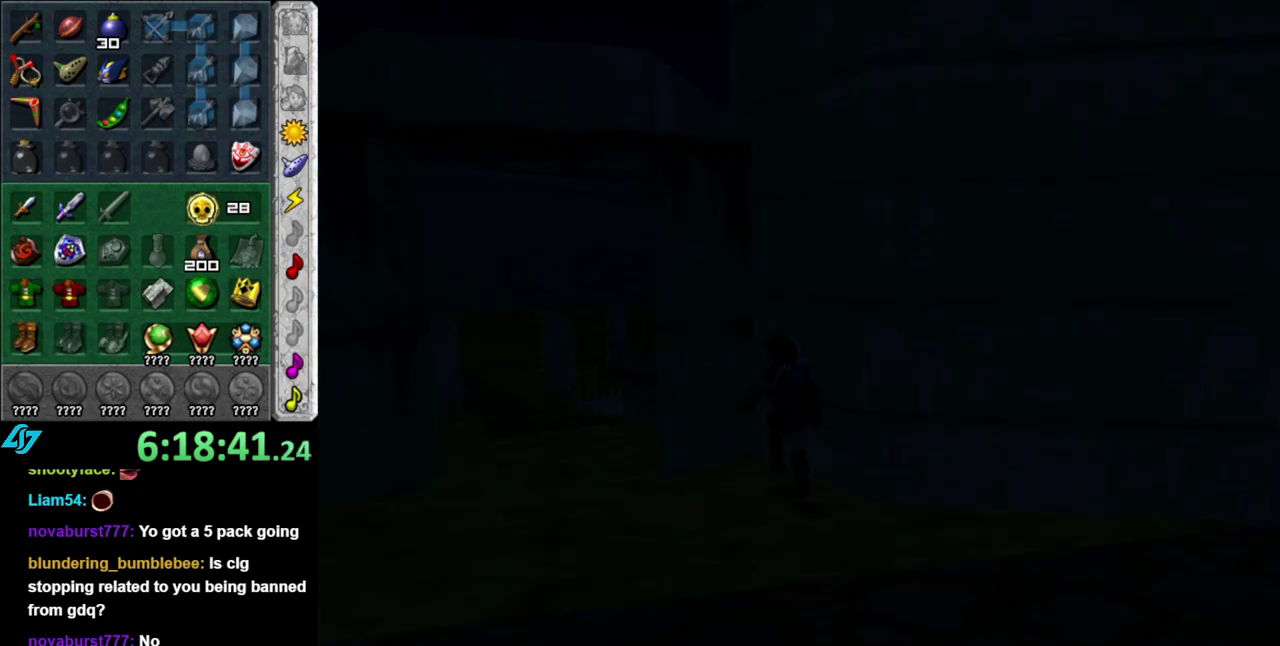
{"buttons": [], "left_stick": "down", "right_stick": "center", "events": []}
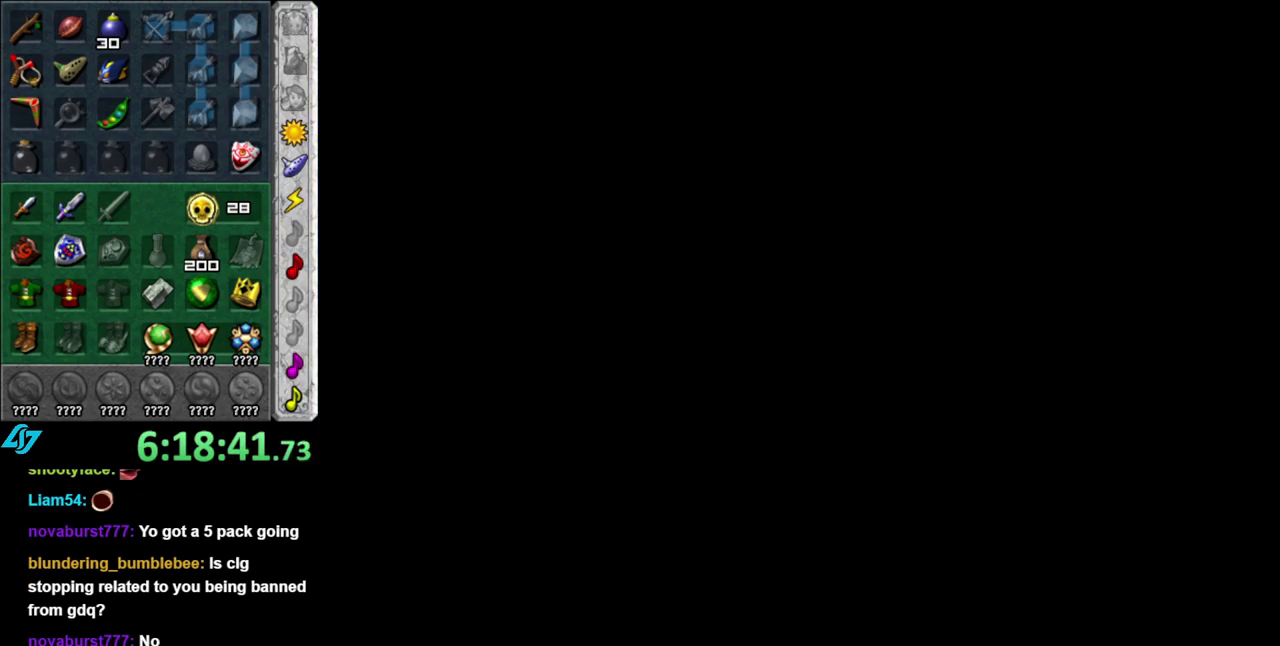
{"buttons": [], "left_stick": "down", "right_stick": "center", "events": []}
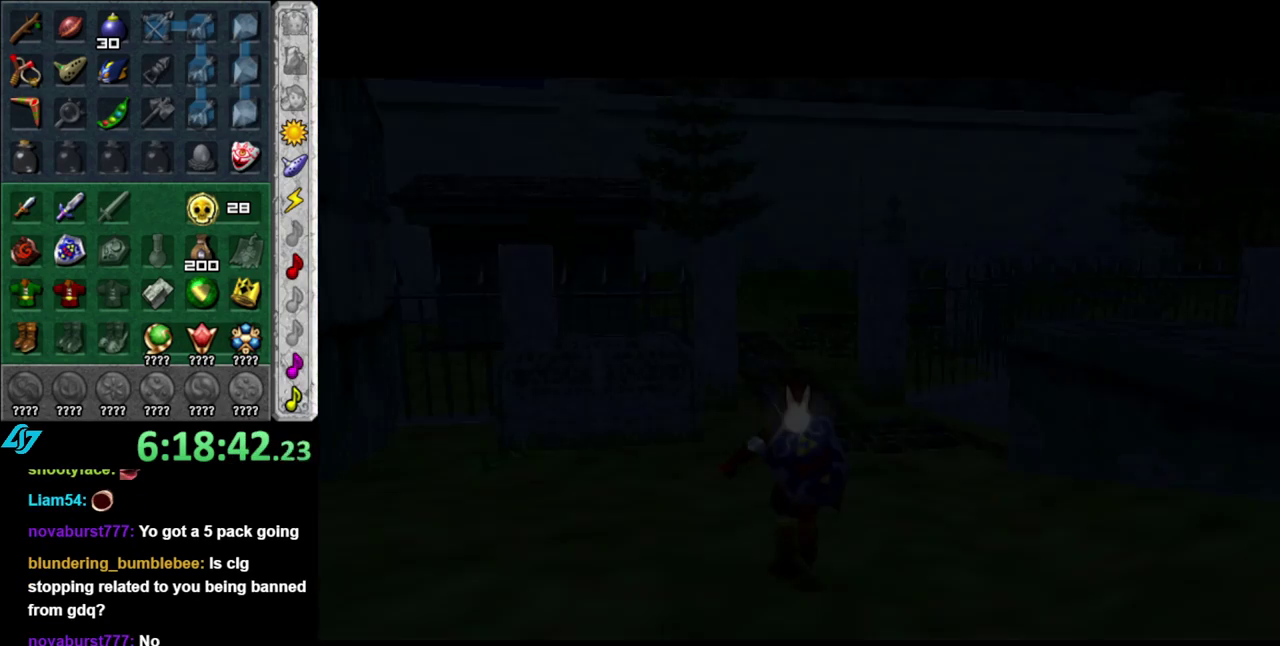
{"buttons": [], "left_stick": "down", "right_stick": "center", "events": []}
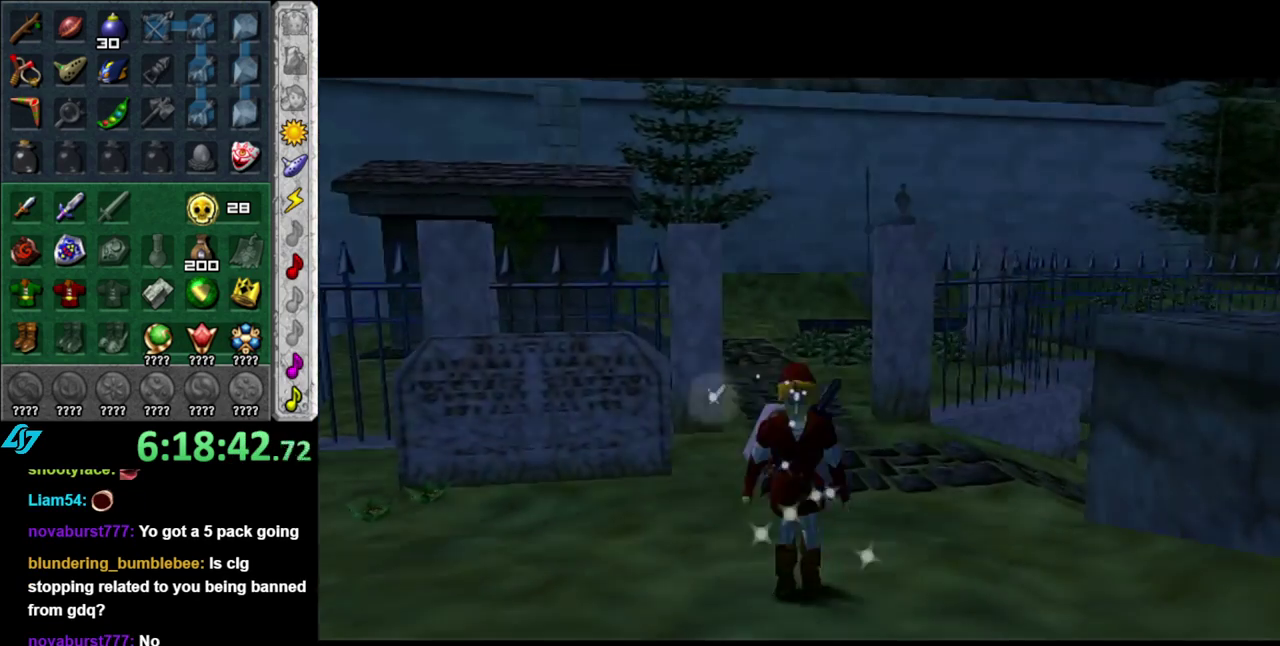
{"buttons": [], "left_stick": "down", "right_stick": "center", "events": [[183, "A", "down"], [267, "A", "up"], [367, "A", "down"], [483, "A", "up"]]}
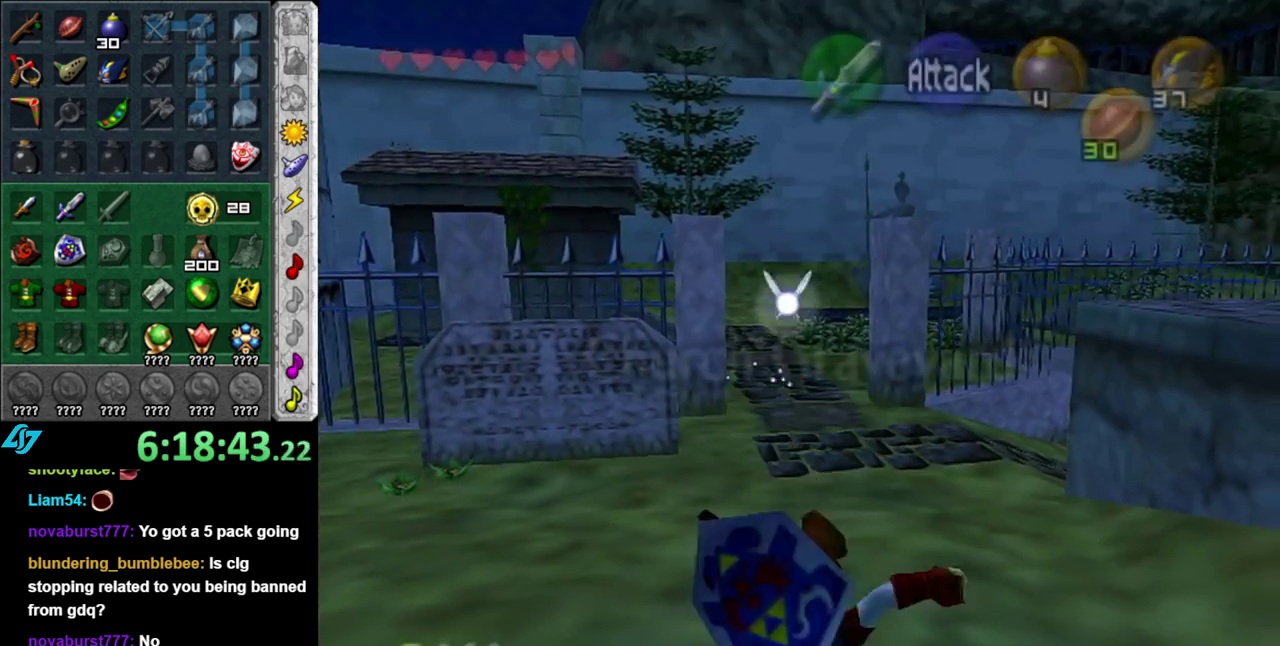
{"buttons": ["A"], "left_stick": "down", "right_stick": "center", "events": [[433, "A", "down"]]}
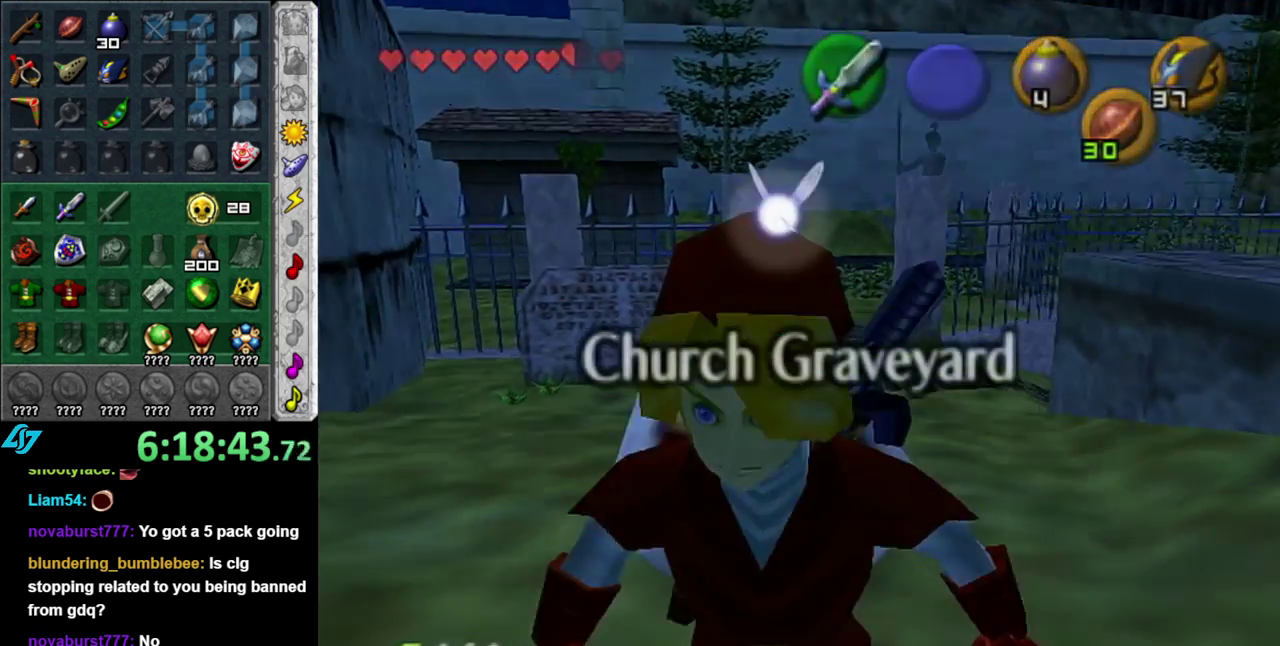
{"buttons": [], "left_stick": "center", "right_stick": "center", "events": [[83, "A", "up"], [467, "left_stick", "center"]]}
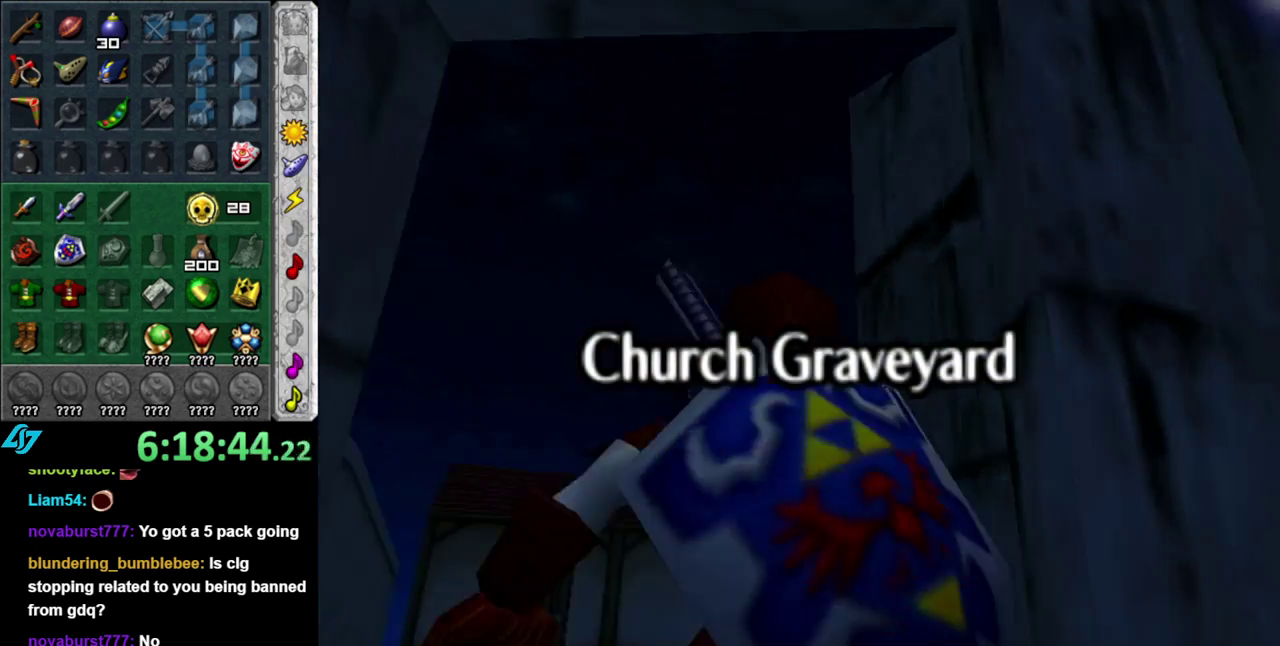
{"buttons": [], "left_stick": "center", "right_stick": "center", "events": []}
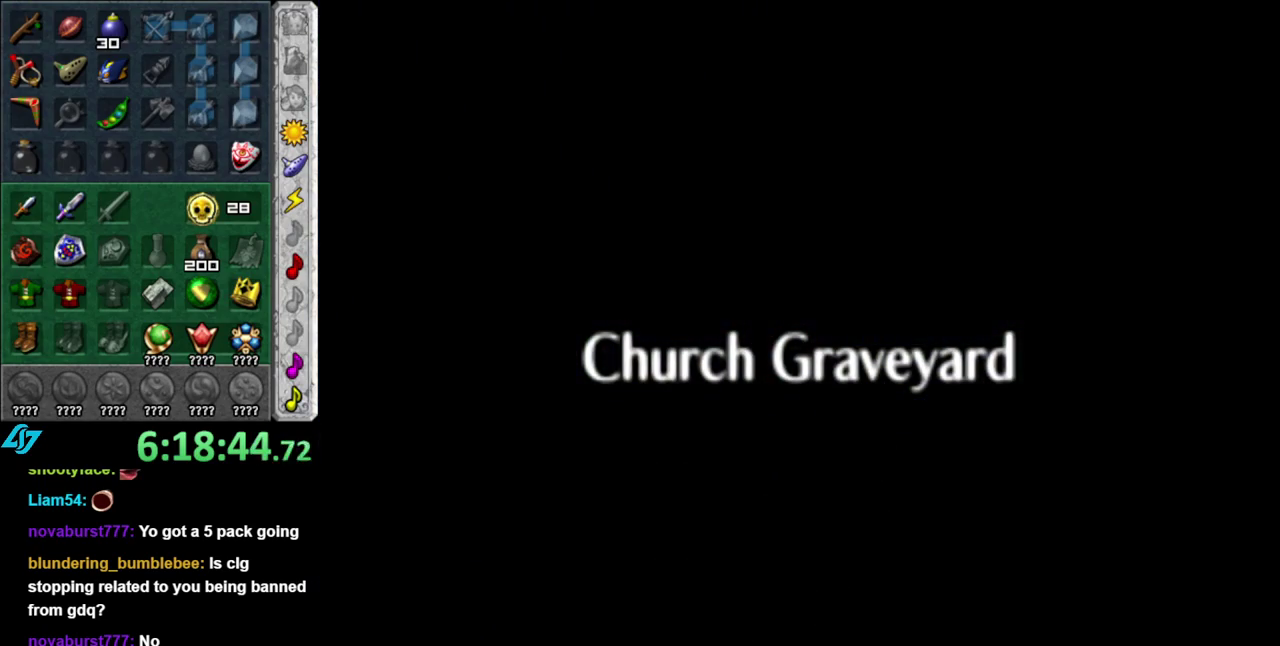
{"buttons": [], "left_stick": "up", "right_stick": "center", "events": [[17, "left_stick", "up"]]}
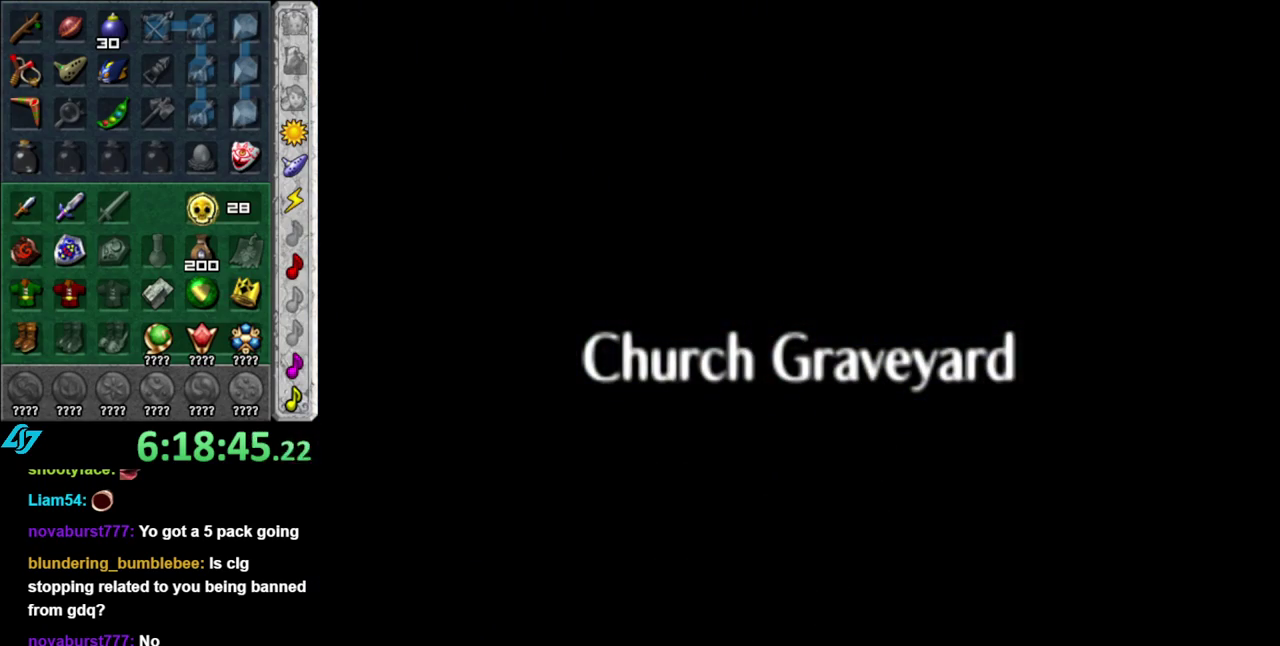
{"buttons": [], "left_stick": "up", "right_stick": "center", "events": []}
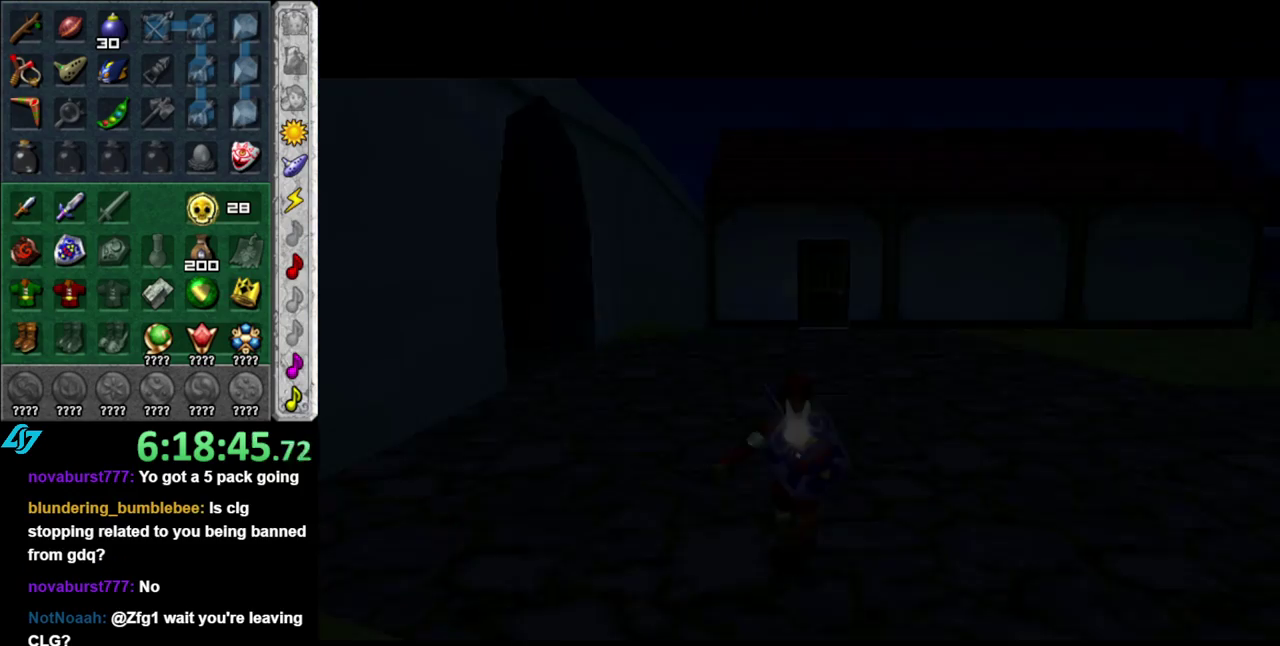
{"buttons": [], "left_stick": "up-right", "right_stick": "center", "events": [[483, "left_stick", "up-right"]]}
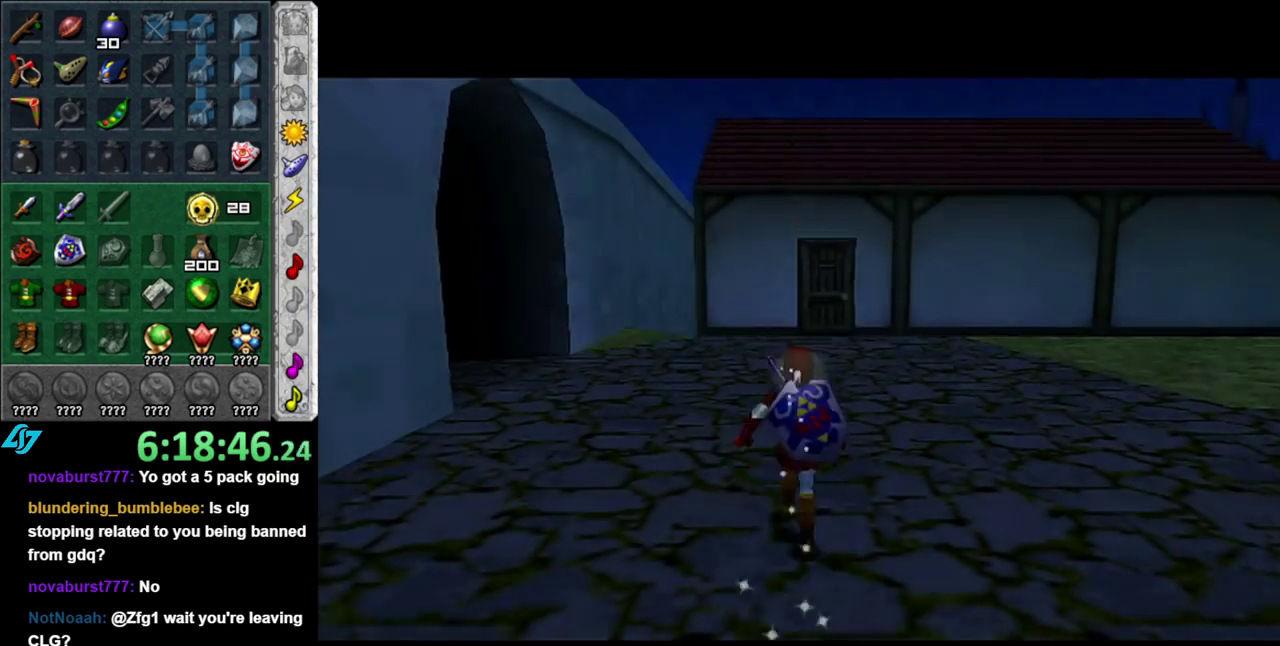
{"buttons": [], "left_stick": "right", "right_stick": "center", "events": [[200, "left_stick", "right"]]}
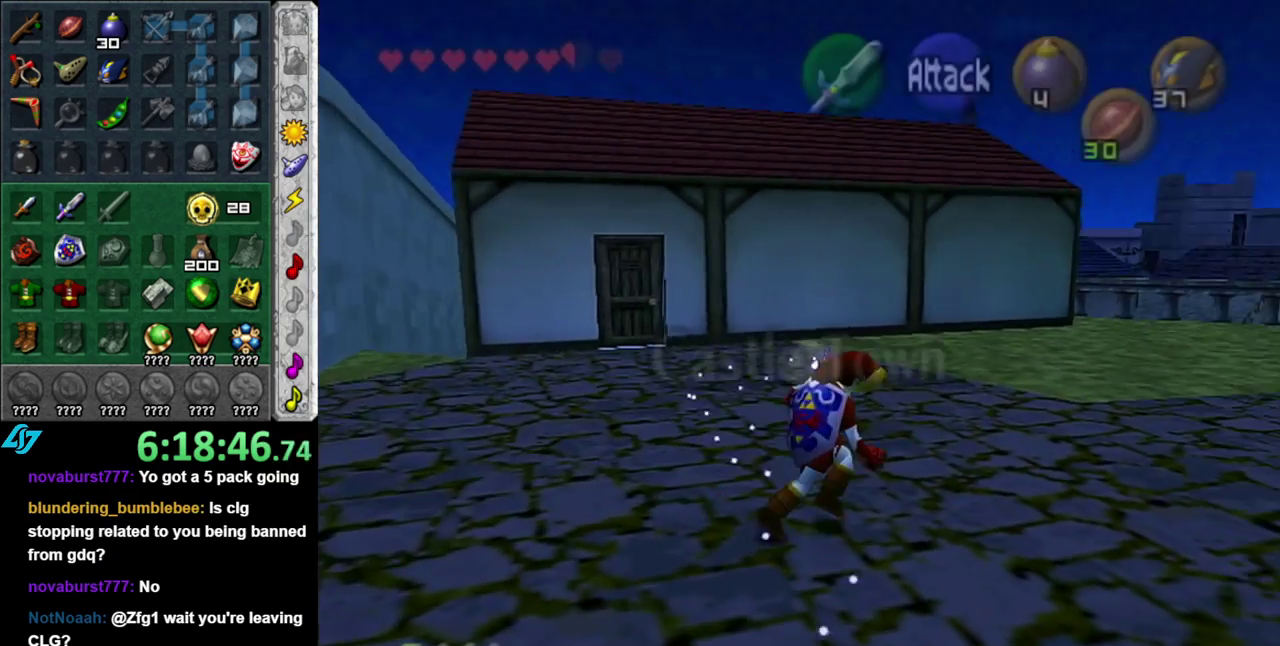
{"buttons": ["A"], "left_stick": "up-right", "right_stick": "center", "events": [[17, "left_stick", "up-right"], [483, "A", "down"]]}
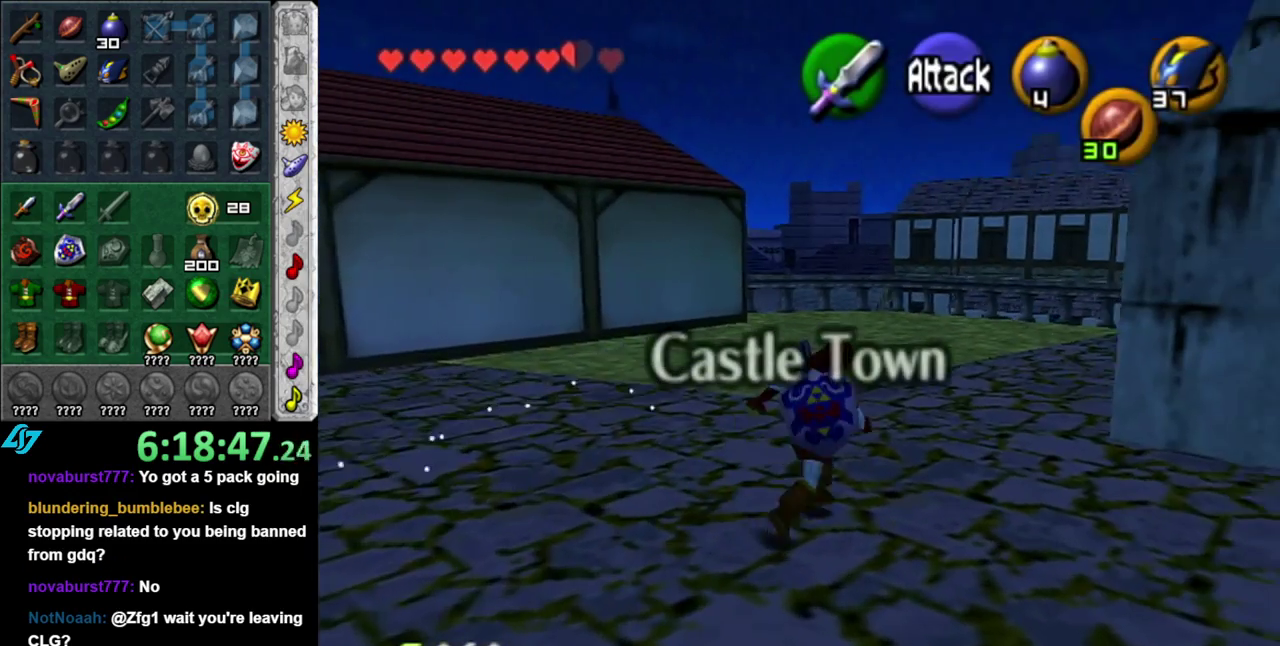
{"buttons": [], "left_stick": "up", "right_stick": "center", "events": [[150, "A", "up"], [200, "A", "down"], [333, "A", "up"], [483, "left_stick", "up"]]}
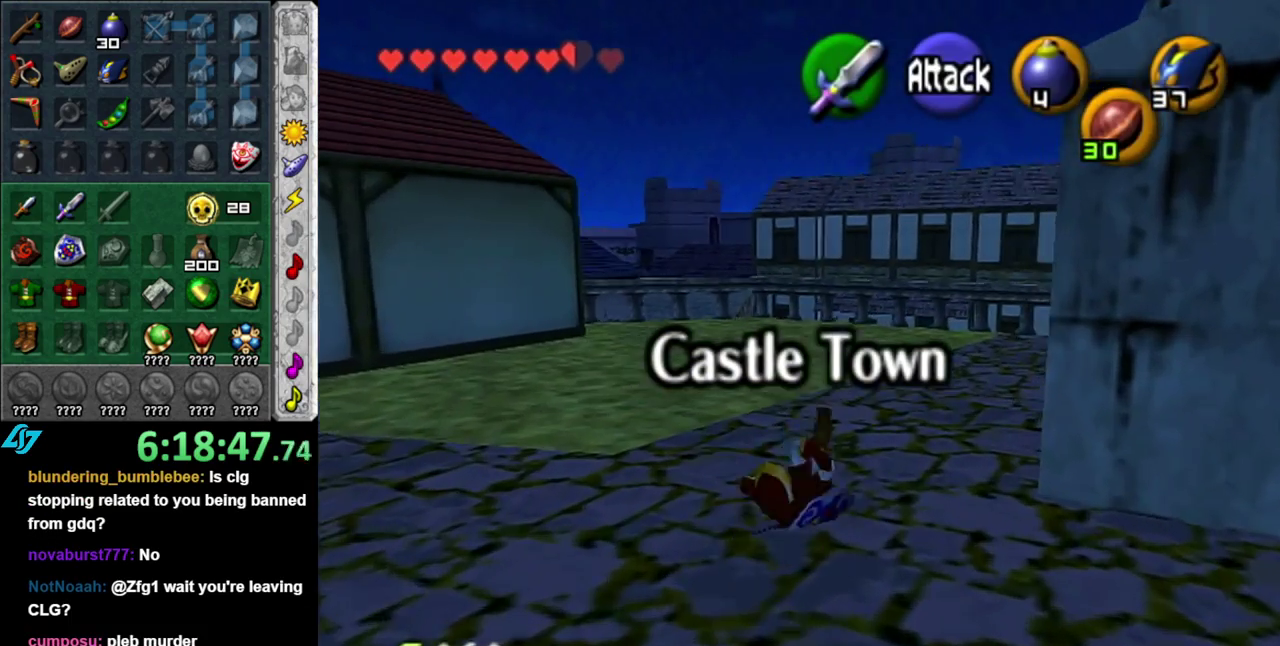
{"buttons": [], "left_stick": "up", "right_stick": "center", "events": [[300, "A", "down"], [433, "A", "up"]]}
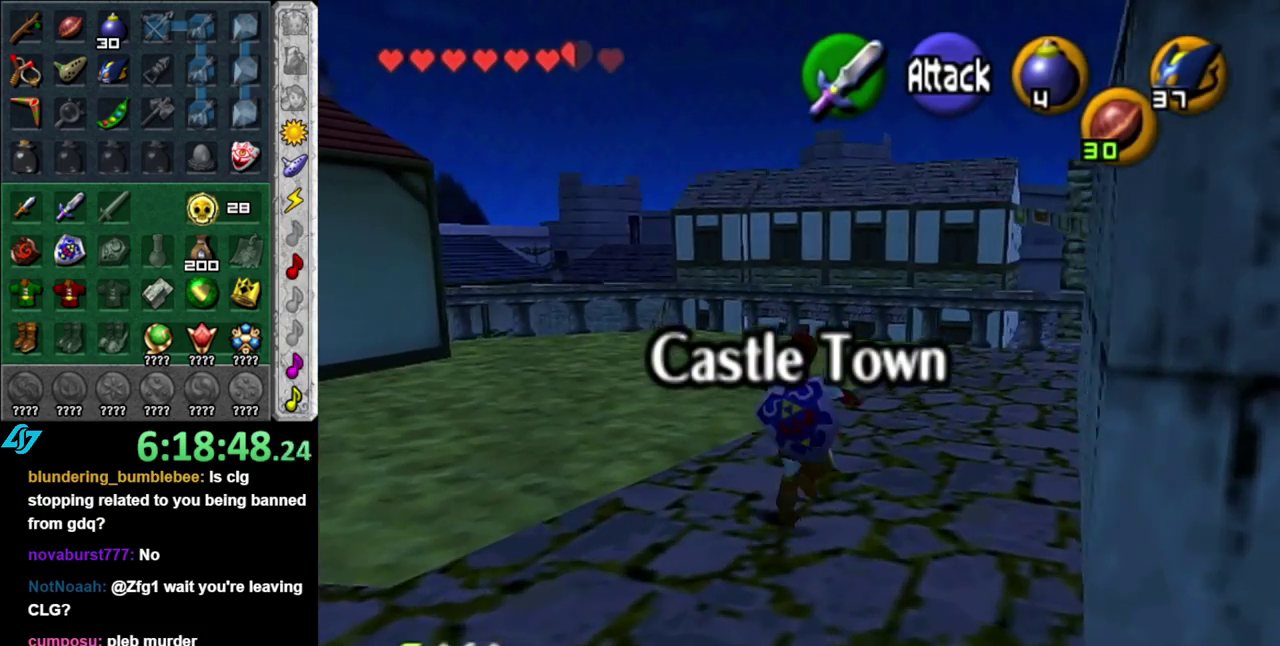
{"buttons": [], "left_stick": "up-right", "right_stick": "center", "events": [[333, "left_stick", "up-right"]]}
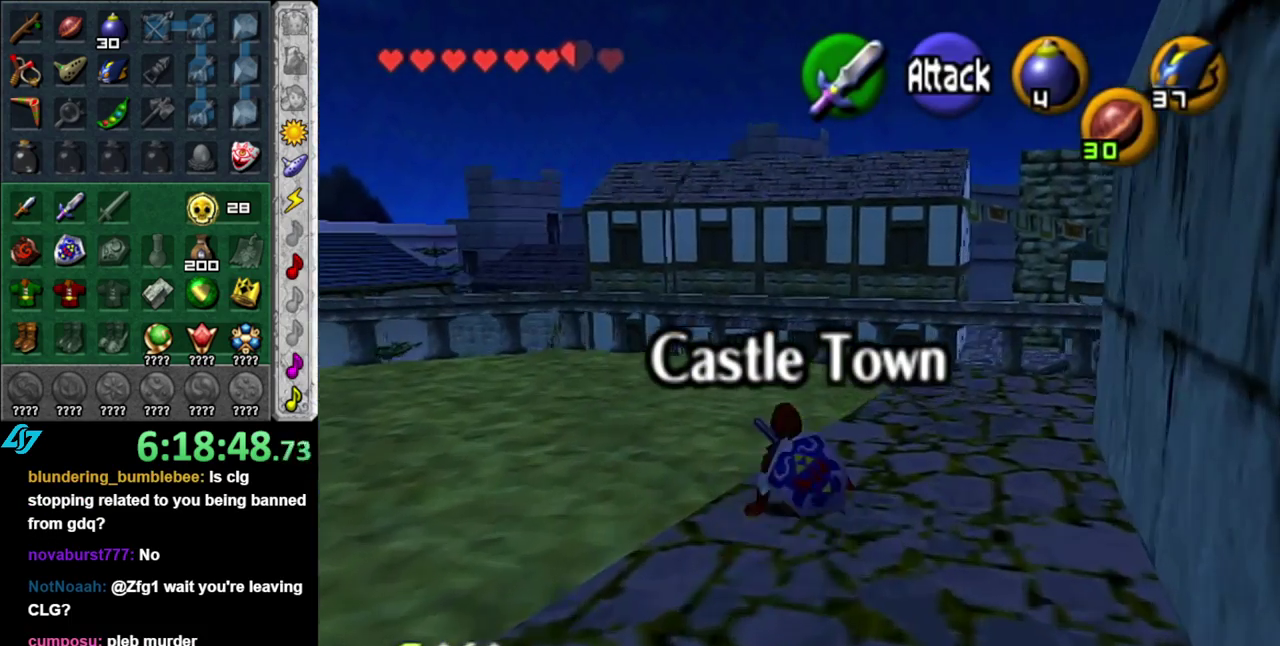
{"buttons": [], "left_stick": "up-right", "right_stick": "center", "events": [[83, "A", "down"], [233, "A", "up"]]}
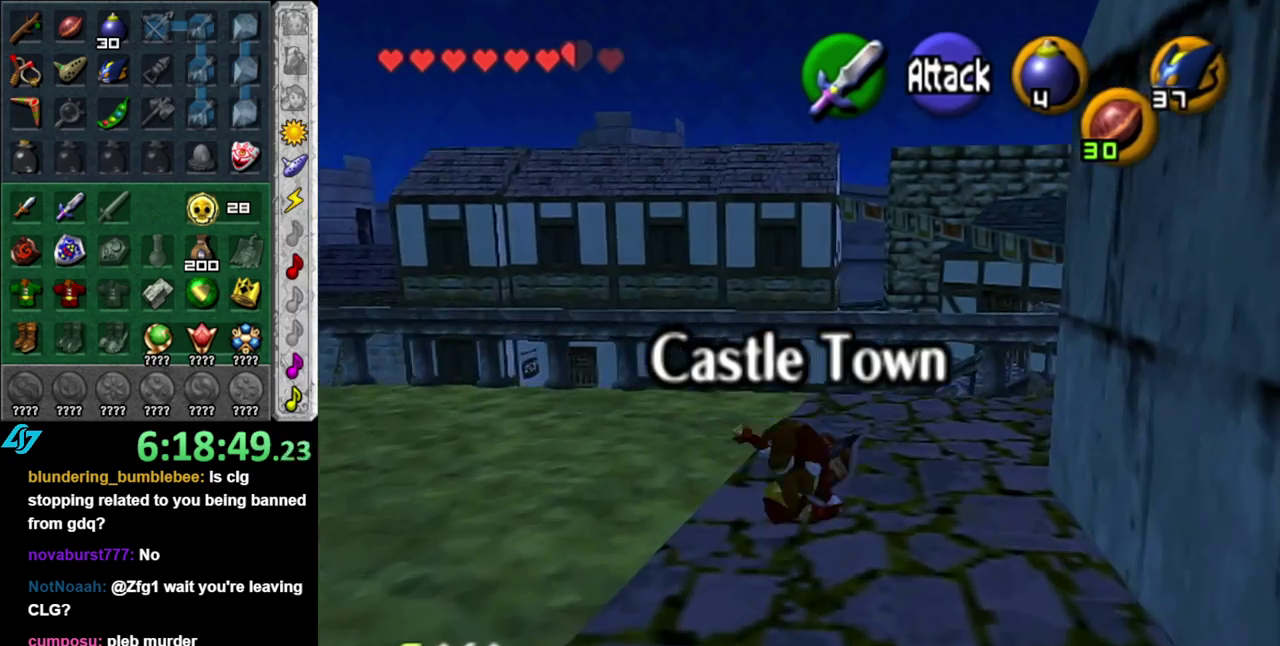
{"buttons": [], "left_stick": "up-right", "right_stick": "center", "events": []}
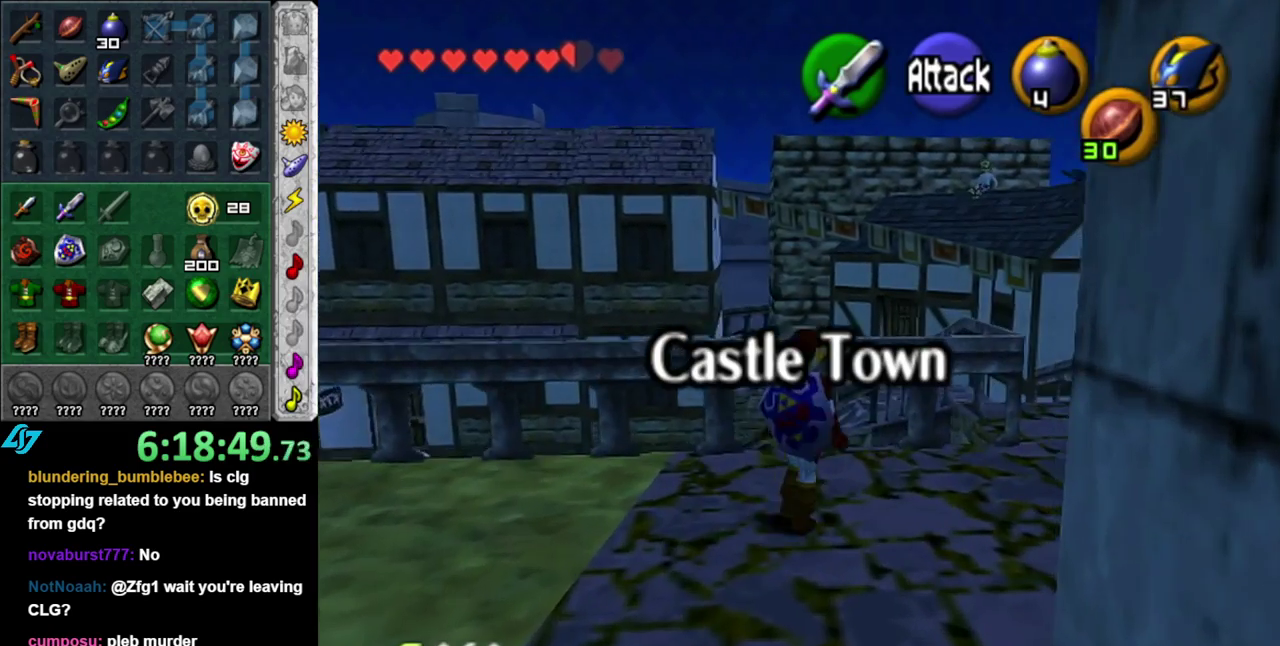
{"buttons": [], "left_stick": "up-right", "right_stick": "center", "events": [[150, "left_stick", "right"], [267, "left_stick", "up-right"]]}
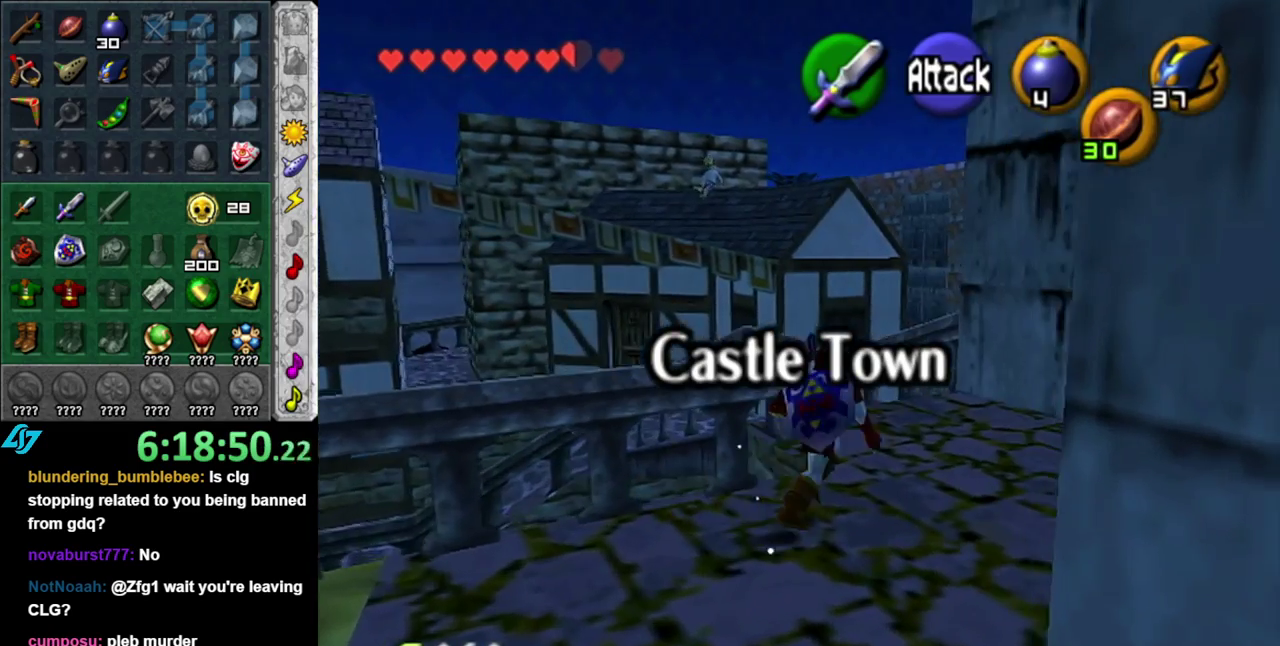
{"buttons": [], "left_stick": "up-left", "right_stick": "center", "events": [[83, "left_stick", "up"], [233, "left_stick", "up-left"], [333, "A", "down"], [483, "A", "up"]]}
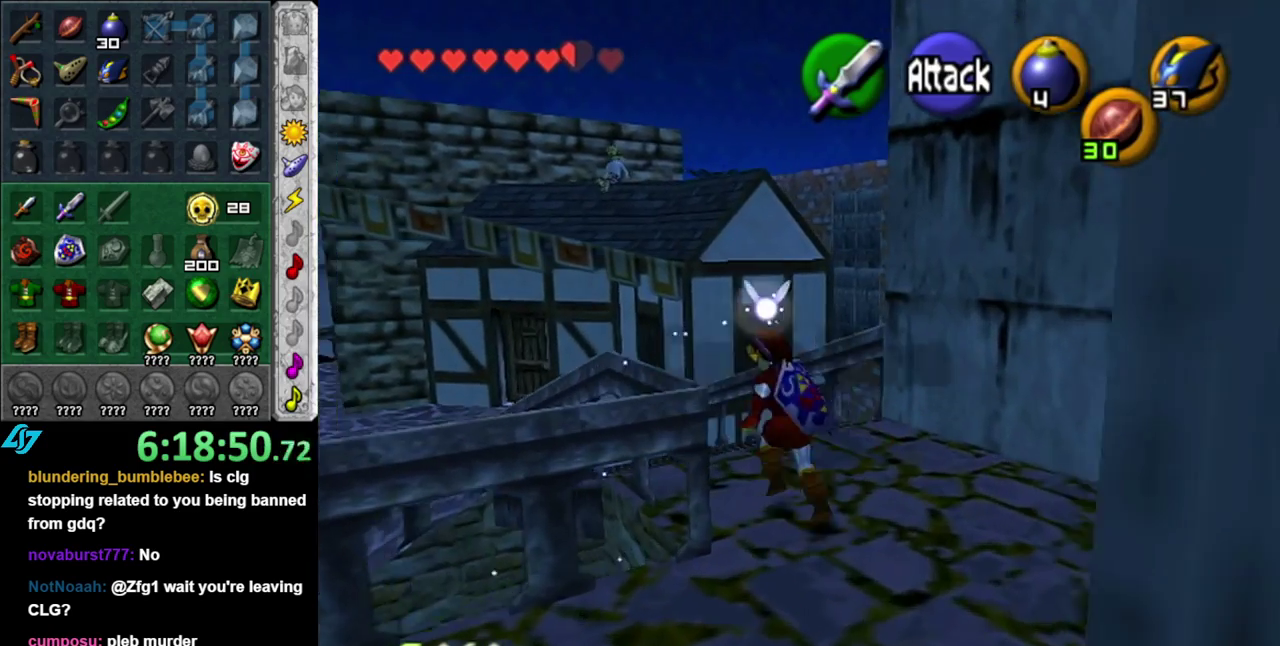
{"buttons": [], "left_stick": "up", "right_stick": "center", "events": [[50, "A", "down"], [167, "A", "up"], [267, "left_stick", "up"]]}
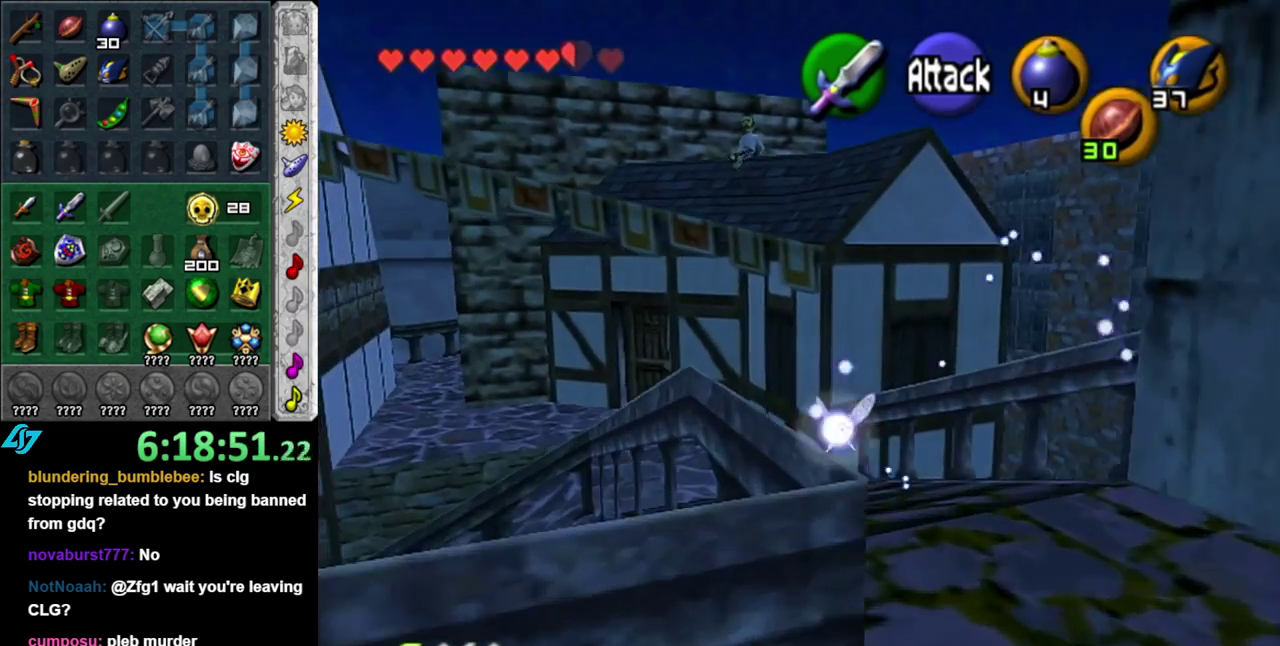
{"buttons": [], "left_stick": "up", "right_stick": "center", "events": [[83, "A", "down"], [267, "A", "up"]]}
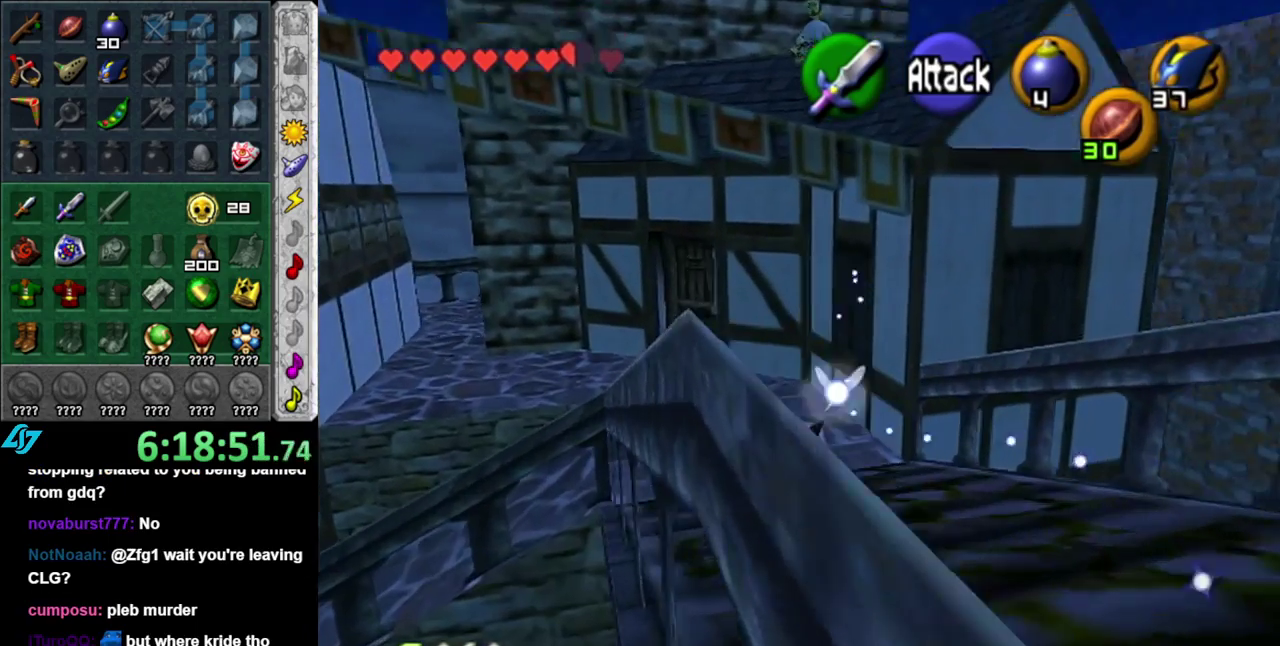
{"buttons": ["A"], "left_stick": "up-left", "right_stick": "center", "events": [[150, "left_stick", "up-left"], [433, "A", "down"]]}
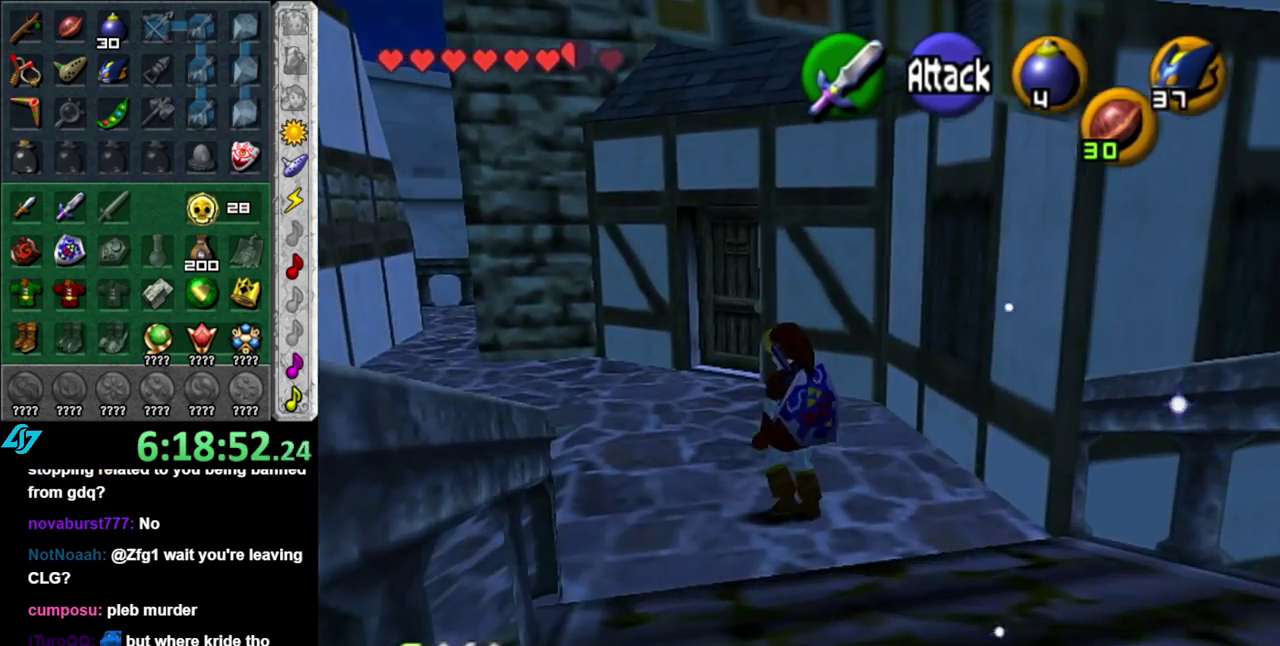
{"buttons": [], "left_stick": "up-left", "right_stick": "center", "events": [[83, "A", "up"]]}
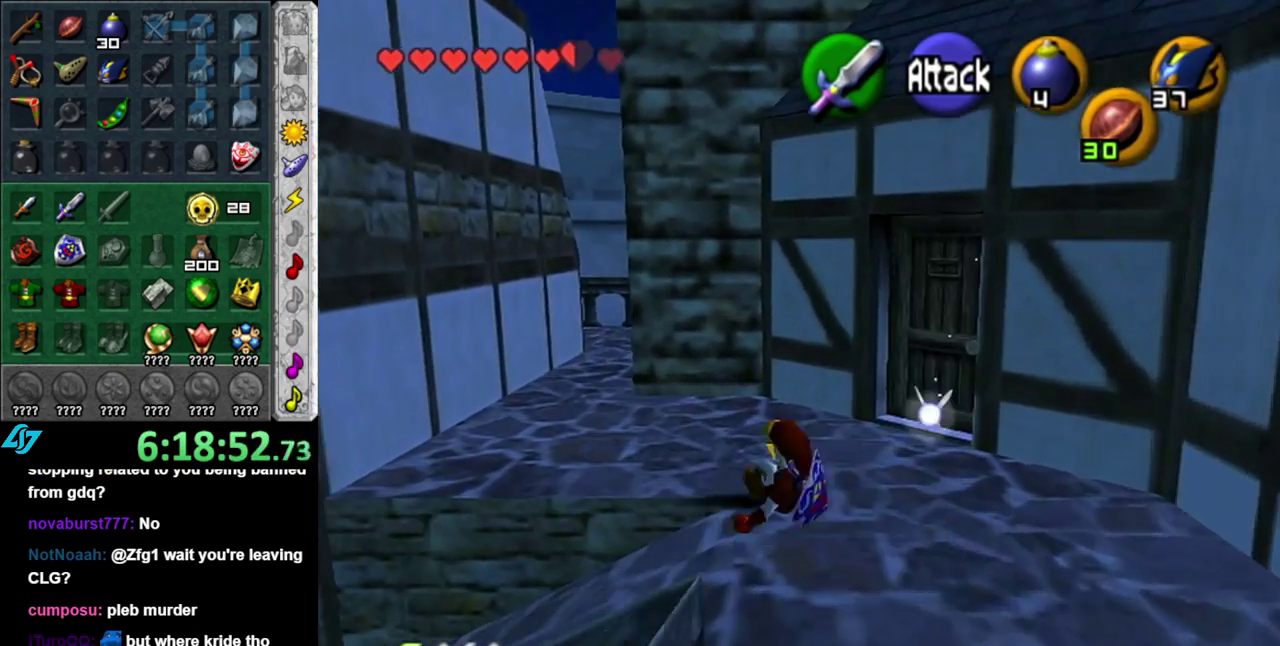
{"buttons": [], "left_stick": "up-left", "right_stick": "center", "events": []}
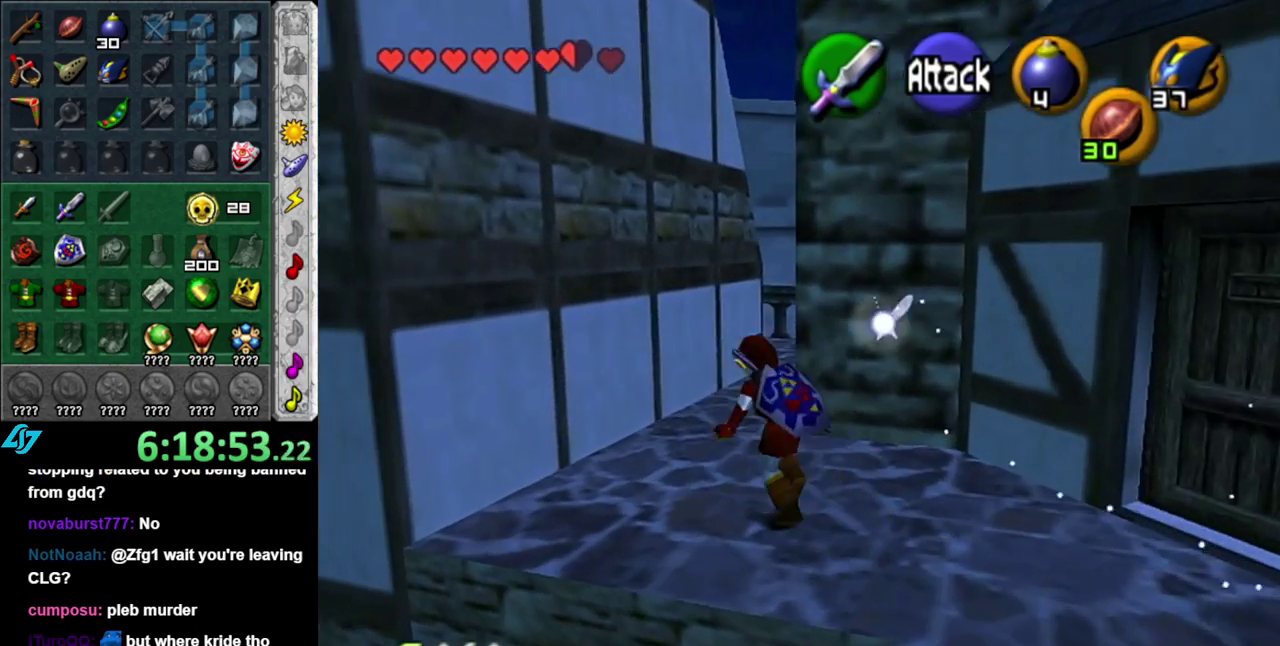
{"buttons": ["A"], "left_stick": "up", "right_stick": "center", "events": [[17, "left_stick", "up"], [267, "A", "down"], [400, "A", "up"], [450, "A", "down"]]}
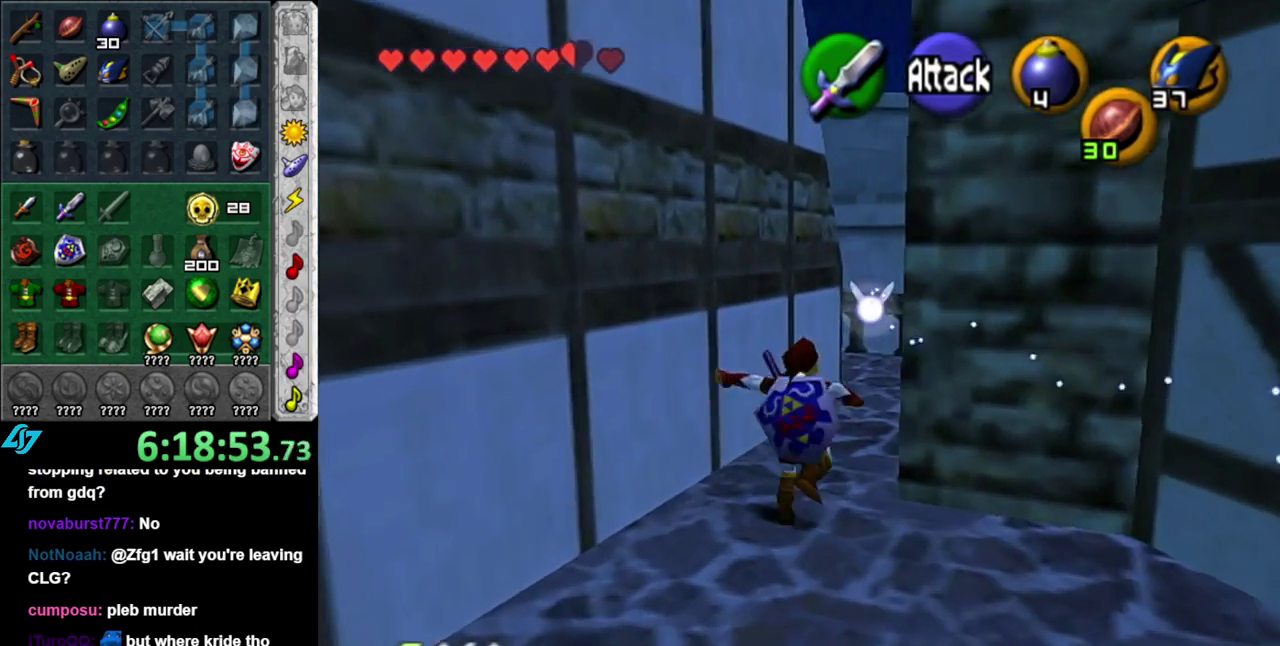
{"buttons": [], "left_stick": "up", "right_stick": "center", "events": [[117, "A", "up"]]}